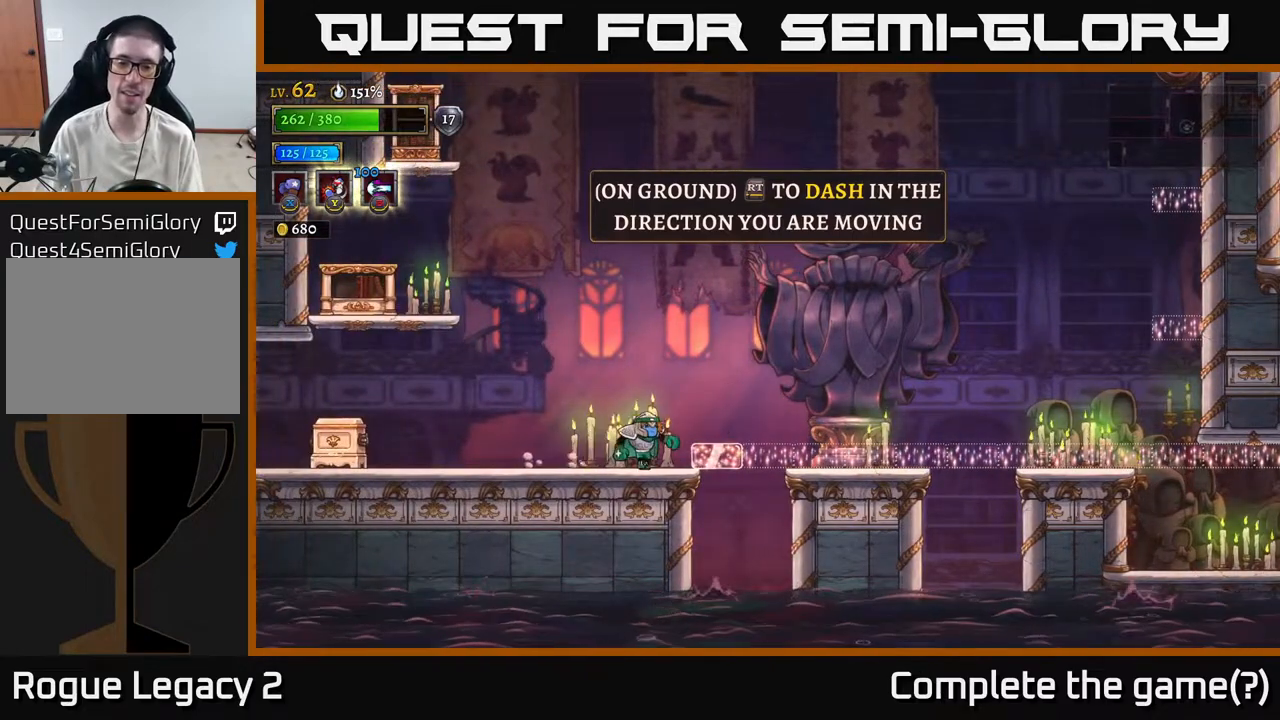
Gameplay with a controller (Xbox layout); each line is a JSON object with the inputs held at the frame after it. "events" lists button and stick changes between this image and that frame as [ms after this image, input, new state], when the widget could be followed in between.
{"buttons": [], "left_stick": "right", "right_stick": "center", "events": [[17, "left_stick", "left"], [300, "A", "down"], [333, "left_stick", "center"], [383, "left_stick", "right"], [417, "A", "up"]]}
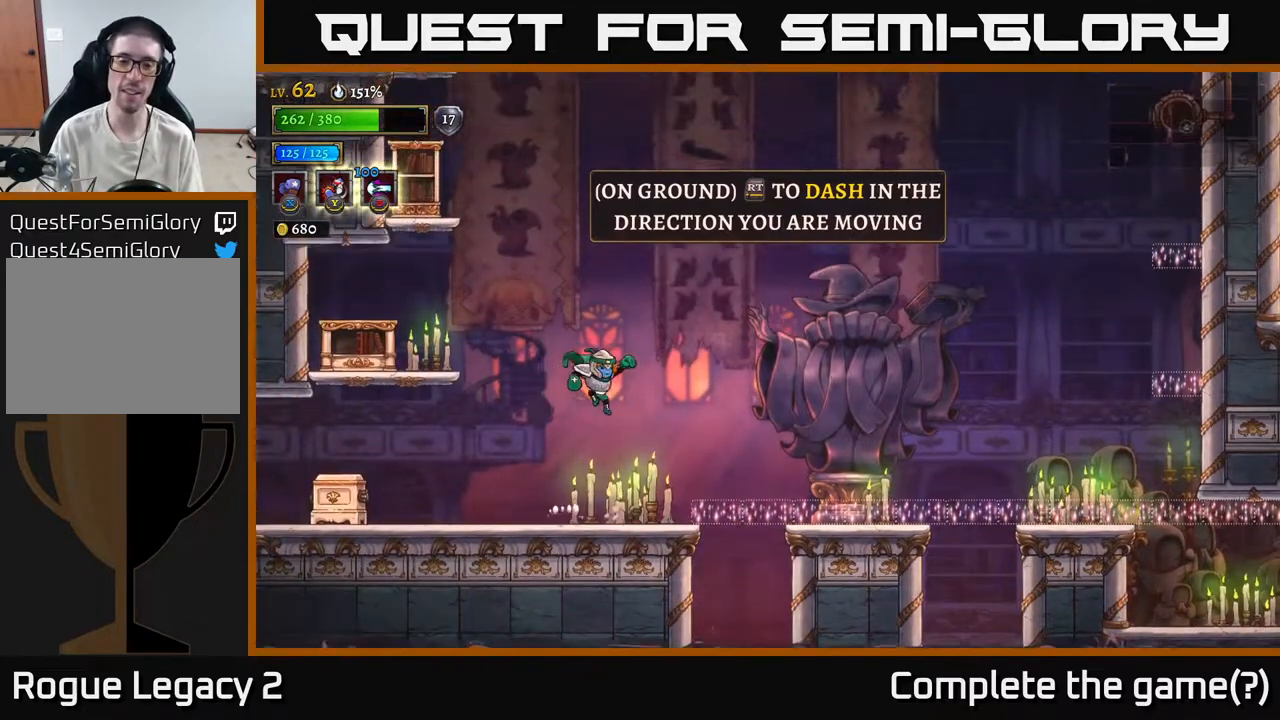
{"buttons": [], "left_stick": "right", "right_stick": "center", "events": [[133, "left_stick", "left"], [433, "left_stick", "right"]]}
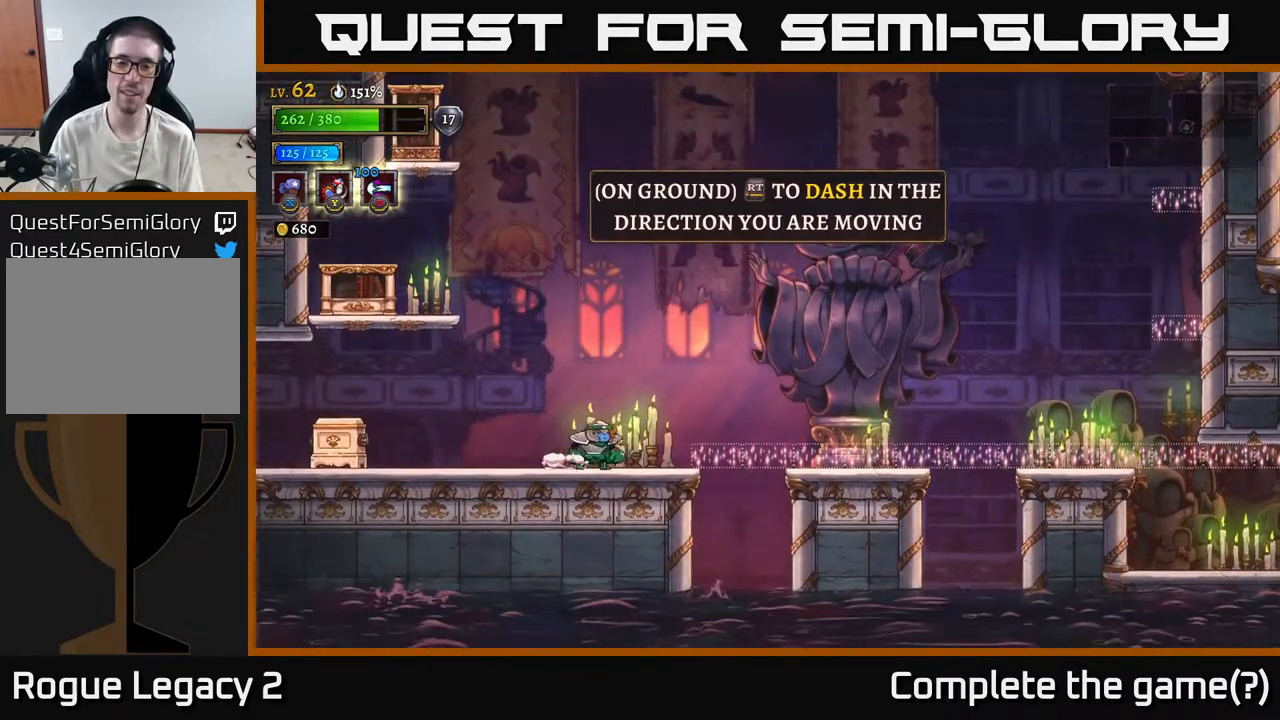
{"buttons": [], "left_stick": "center", "right_stick": "center", "events": [[200, "R2", "down"], [433, "R2", "up"], [467, "left_stick", "center"]]}
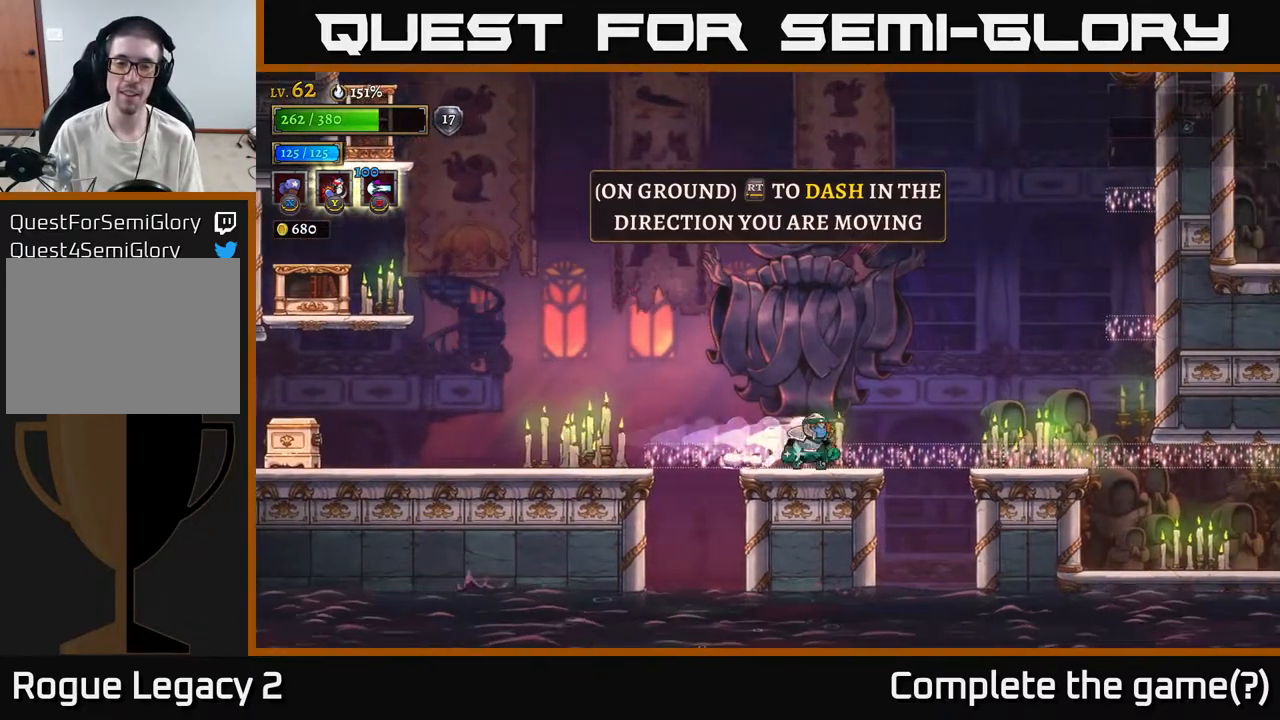
{"buttons": [], "left_stick": "right", "right_stick": "center", "events": [[33, "left_stick", "left"], [150, "left_stick", "center"], [333, "left_stick", "right"]]}
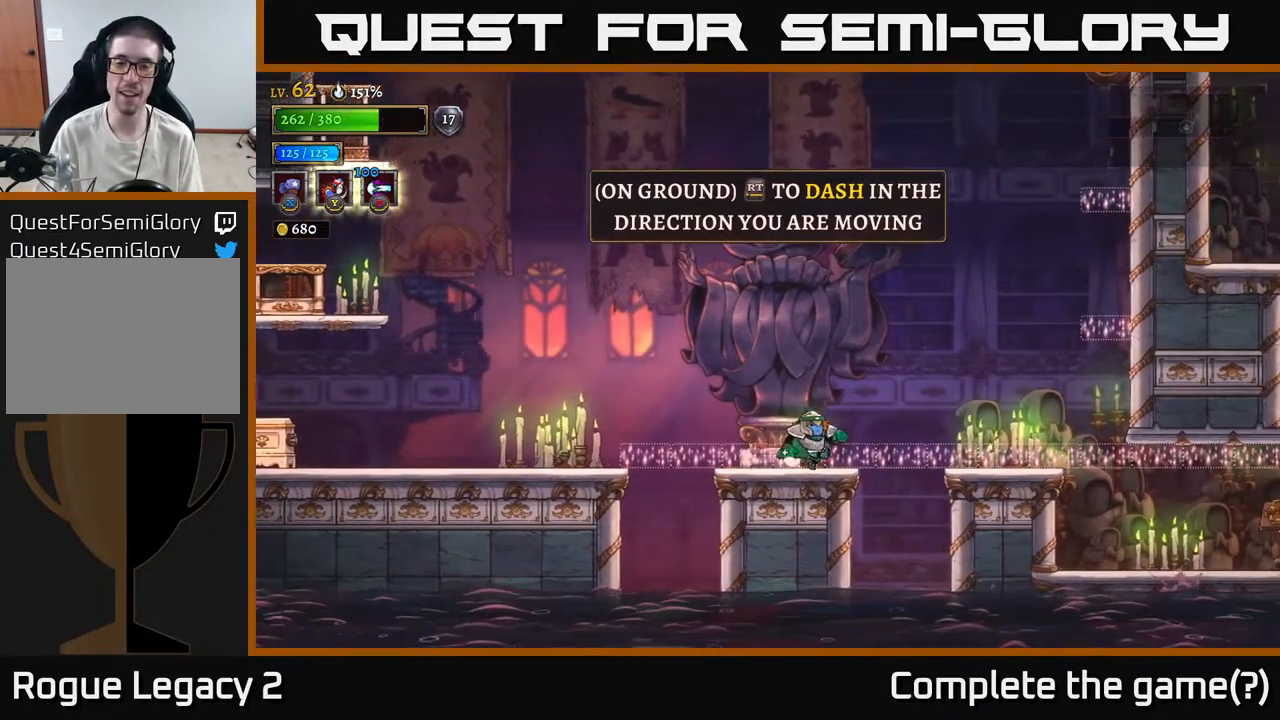
{"buttons": [], "left_stick": "right", "right_stick": "center", "events": [[117, "R2", "down"], [400, "R2", "up"]]}
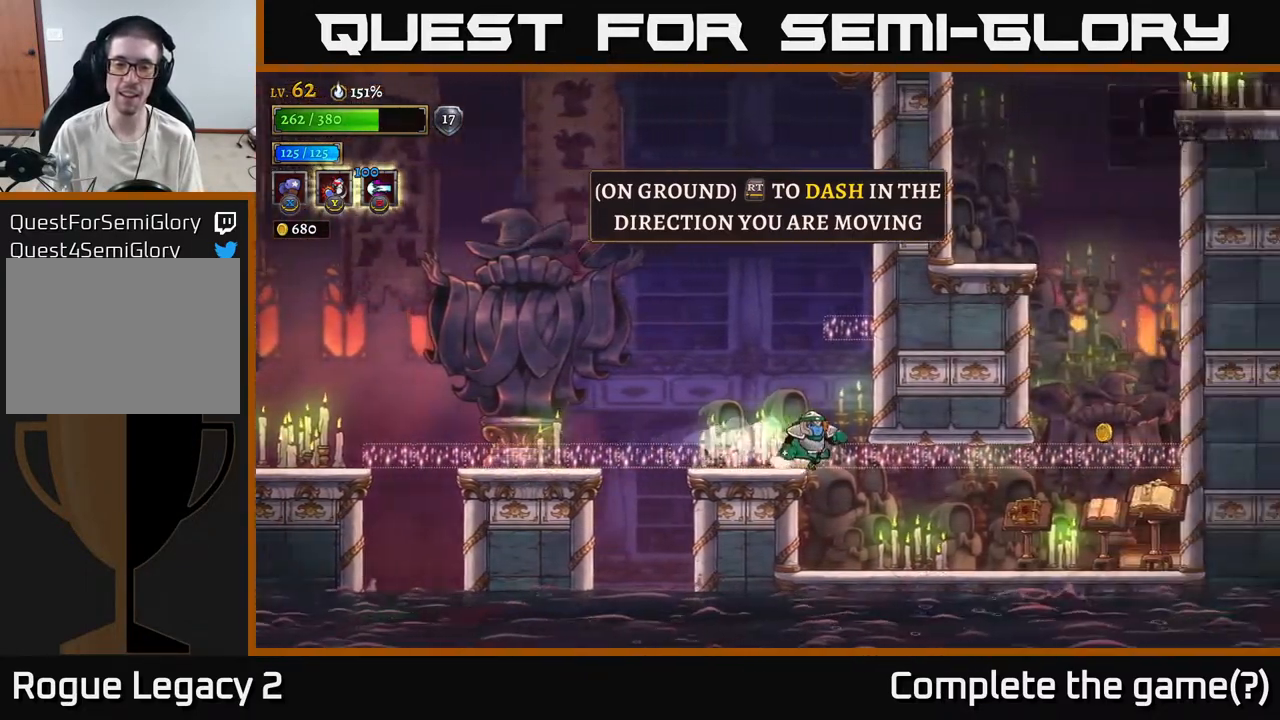
{"buttons": [], "left_stick": "right", "right_stick": "center", "events": []}
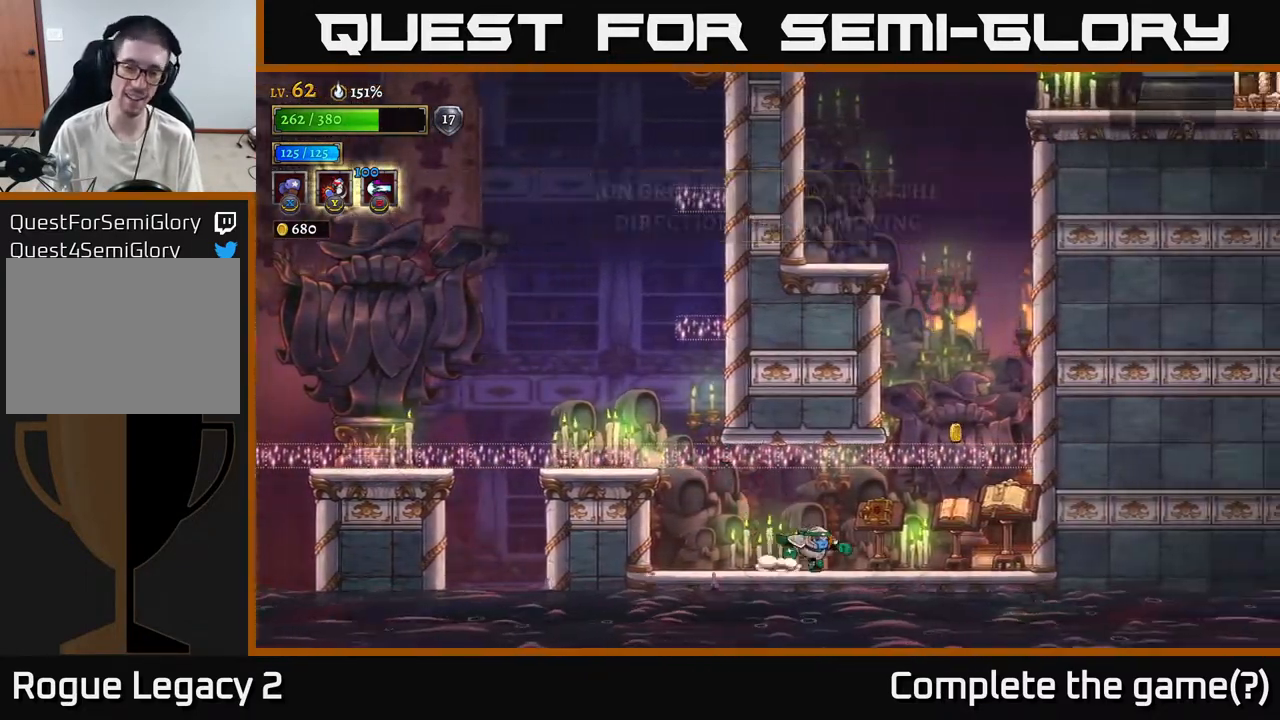
{"buttons": [], "left_stick": "right", "right_stick": "center", "events": [[200, "X", "down"], [400, "X", "up"]]}
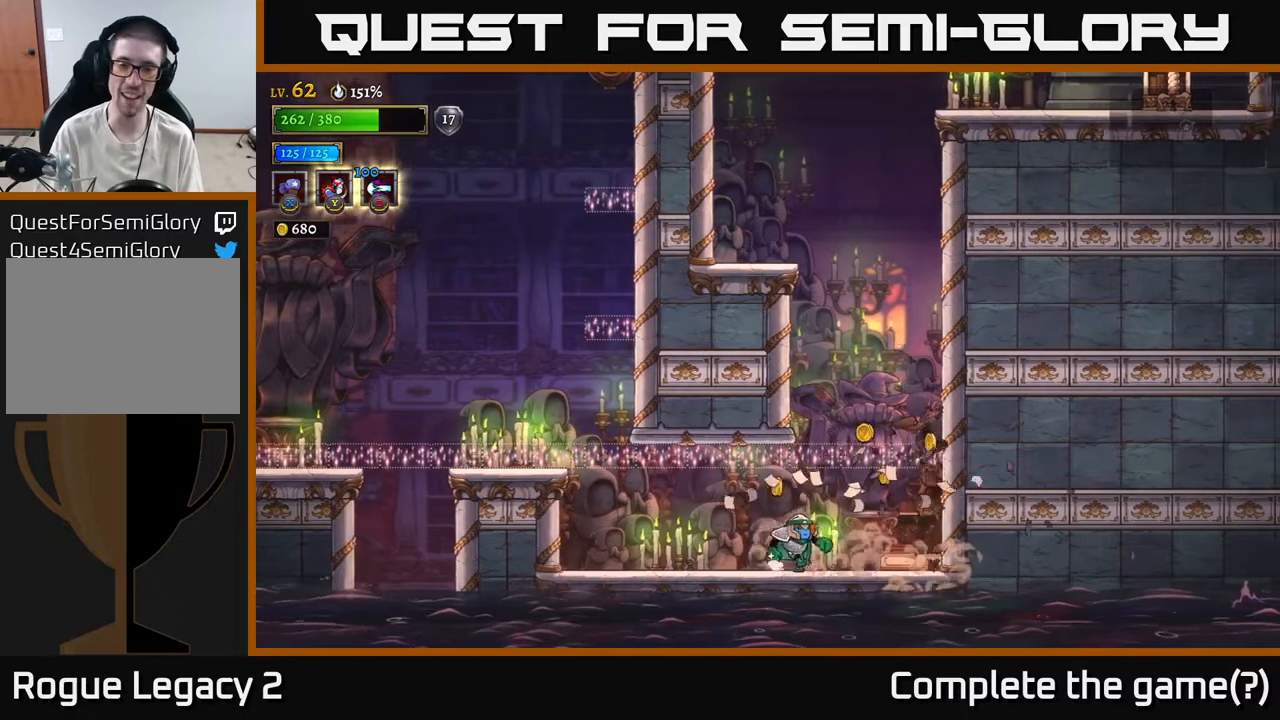
{"buttons": [], "left_stick": "left", "right_stick": "center", "events": [[483, "left_stick", "left"]]}
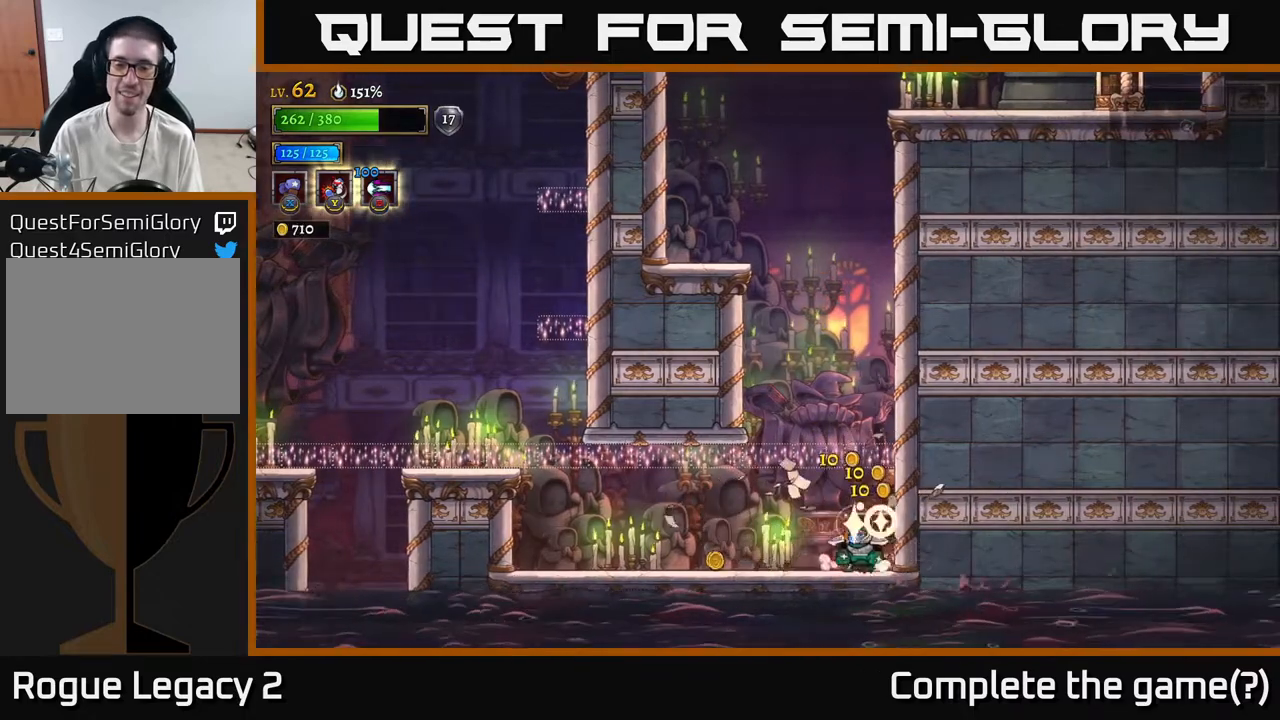
{"buttons": [], "left_stick": "right", "right_stick": "center", "events": [[400, "left_stick", "right"]]}
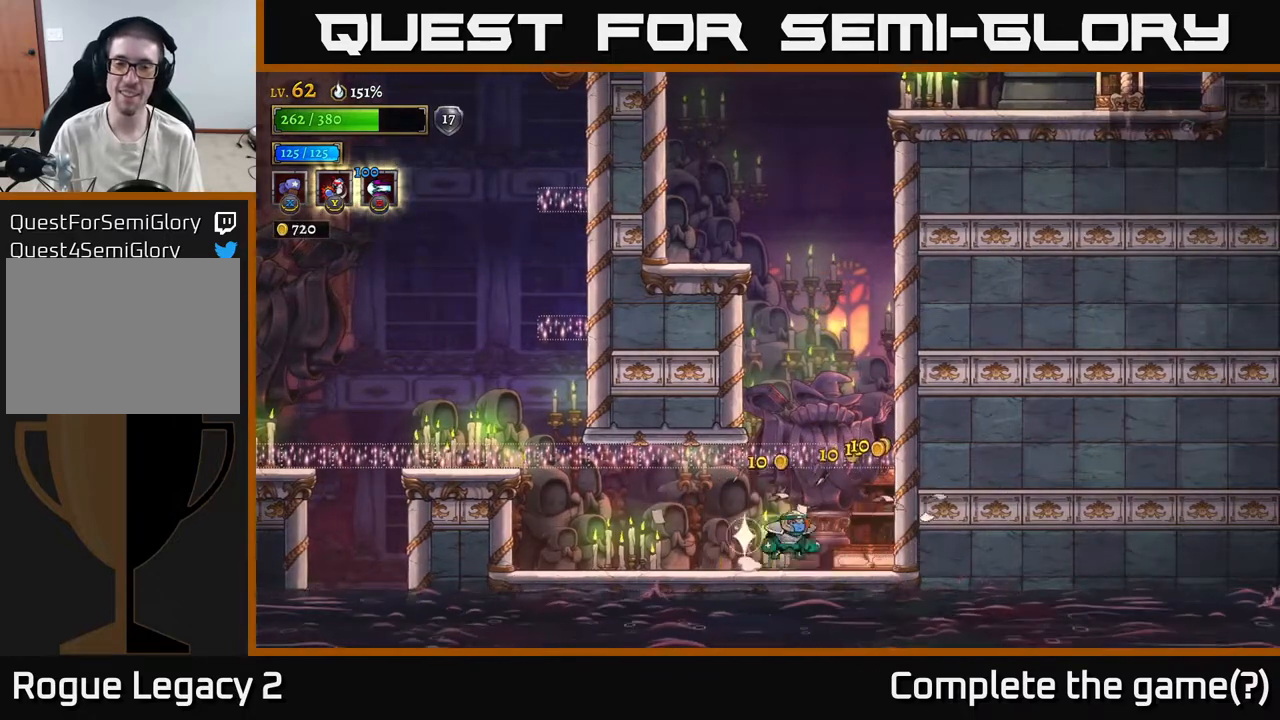
{"buttons": [], "left_stick": "center", "right_stick": "center", "events": [[50, "A", "down"], [233, "A", "up"], [250, "left_stick", "center"]]}
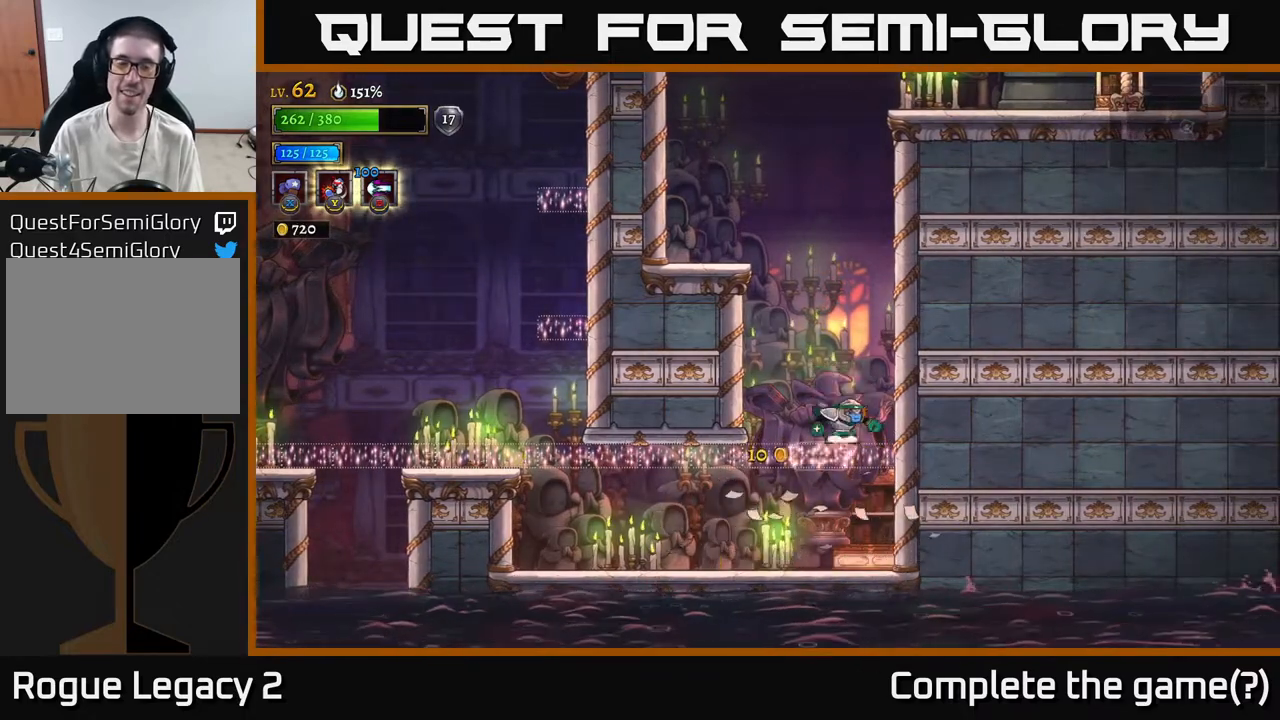
{"buttons": ["A"], "left_stick": "left", "right_stick": "center", "events": [[50, "A", "down"], [200, "left_stick", "left"]]}
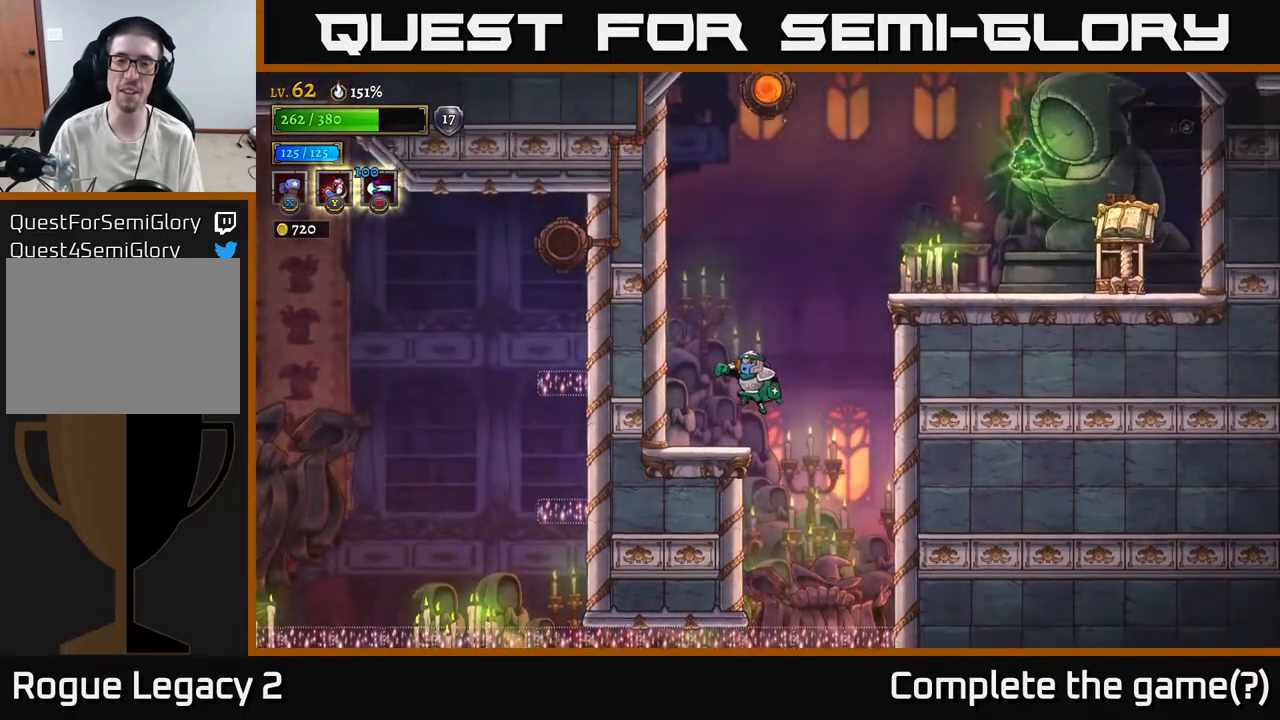
{"buttons": ["A"], "left_stick": "right", "right_stick": "center", "events": [[67, "A", "up"], [283, "left_stick", "right"], [383, "A", "down"]]}
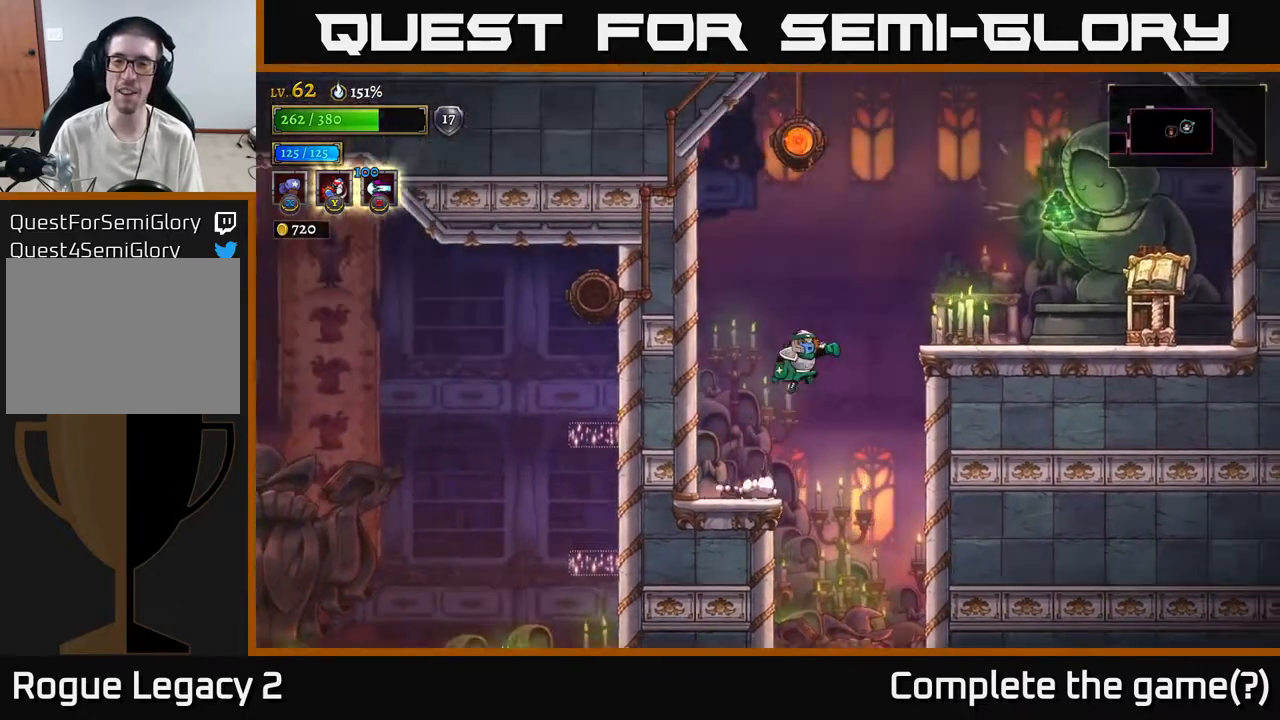
{"buttons": ["A"], "left_stick": "right", "right_stick": "center", "events": []}
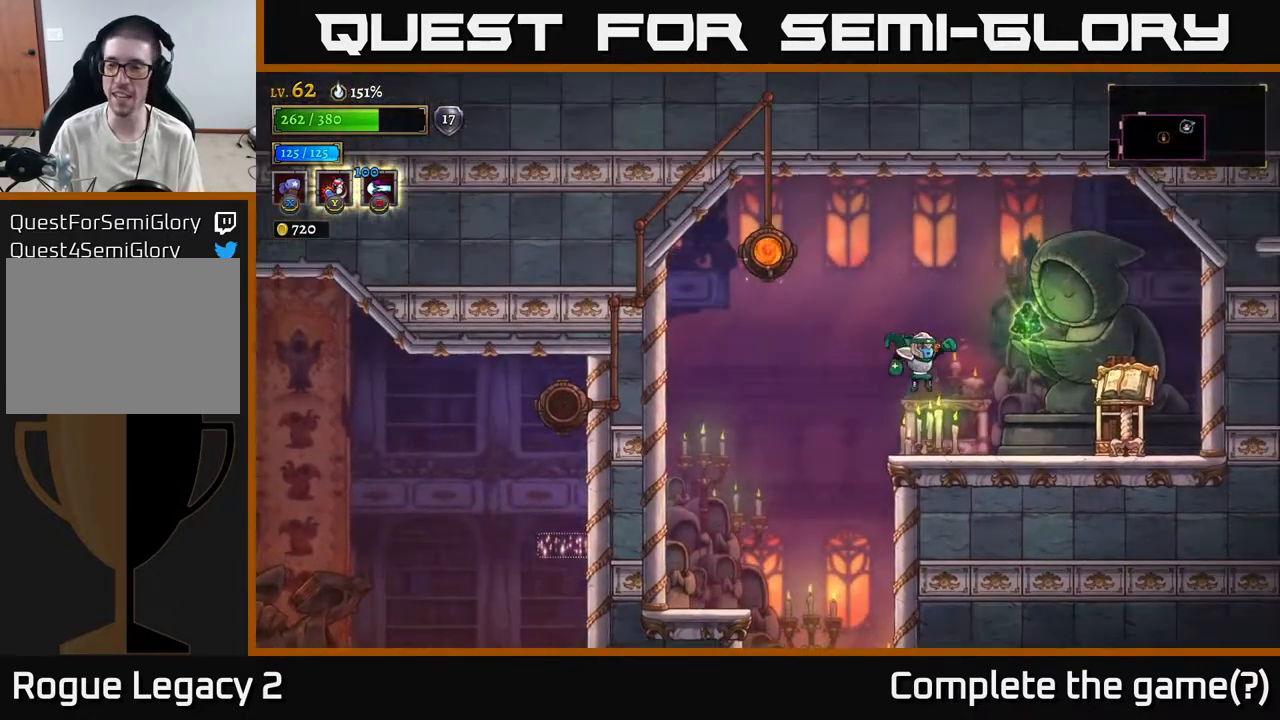
{"buttons": [], "left_stick": "right", "right_stick": "center", "events": [[133, "X", "down"], [217, "A", "up"], [317, "X", "up"]]}
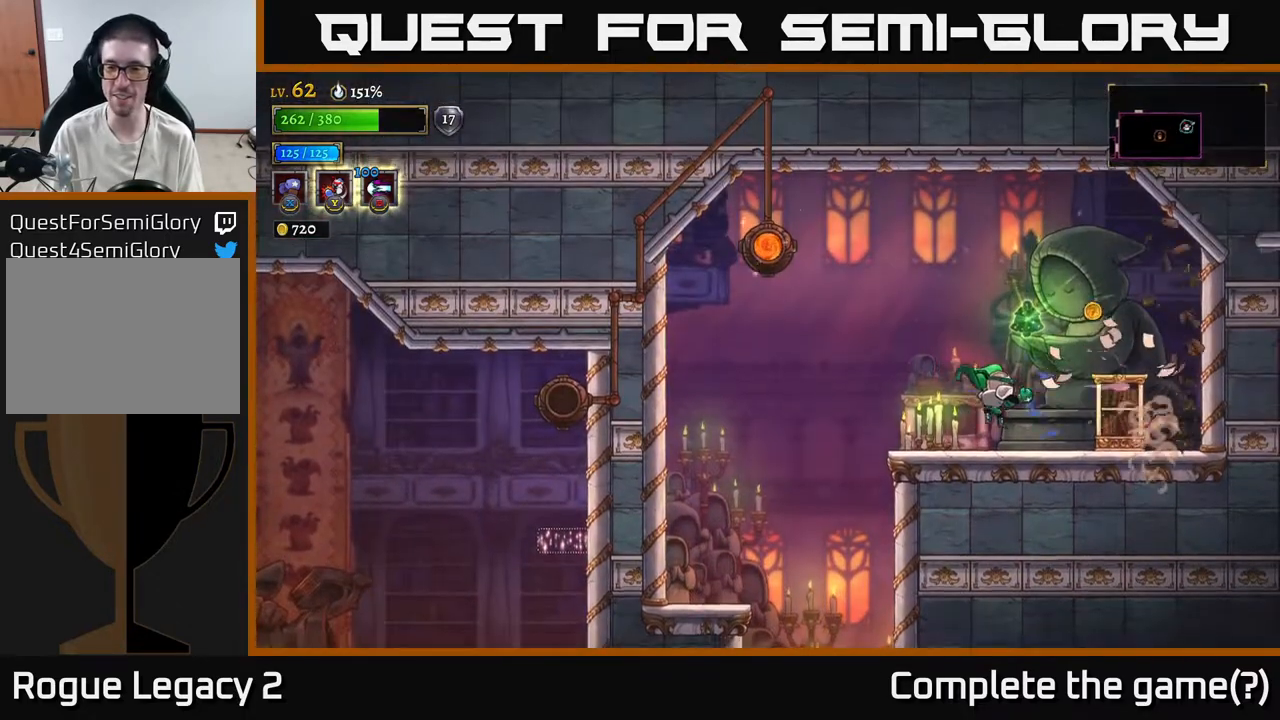
{"buttons": [], "left_stick": "left", "right_stick": "center", "events": [[400, "left_stick", "left"]]}
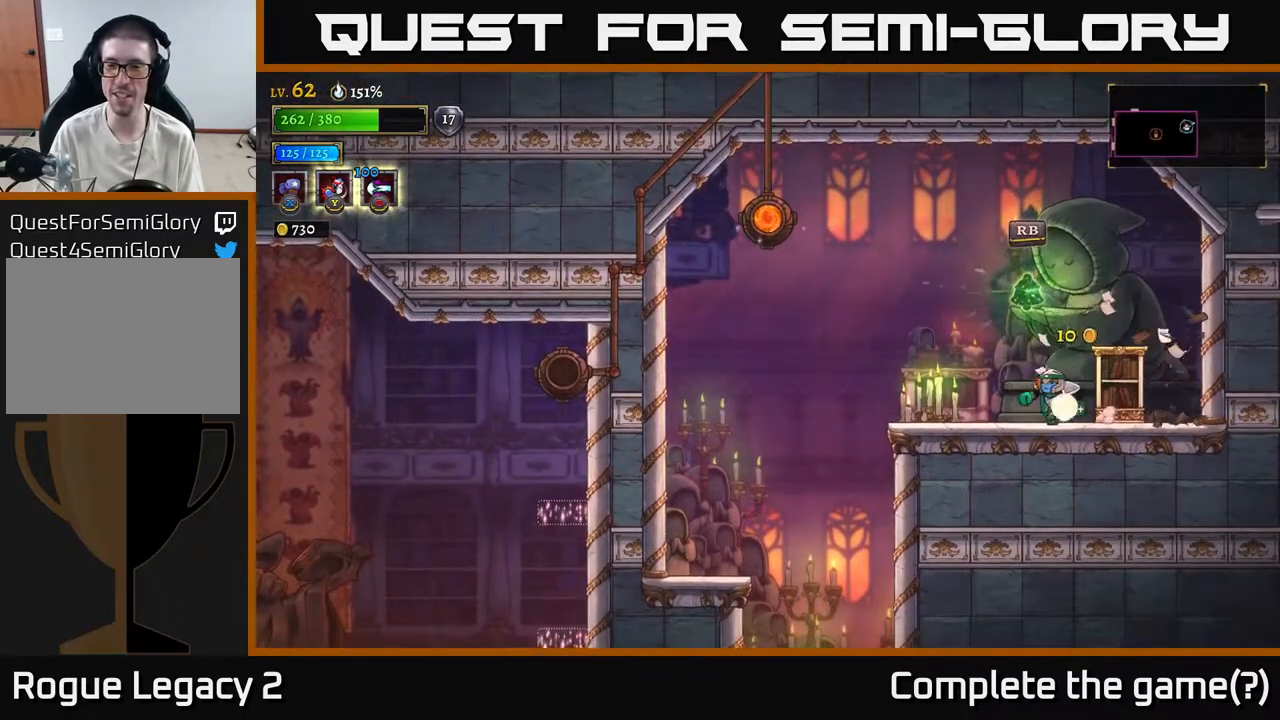
{"buttons": [], "left_stick": "center", "right_stick": "center", "events": [[250, "left_stick", "right"], [283, "R1", "down"], [333, "R1", "up"], [333, "left_stick", "center"]]}
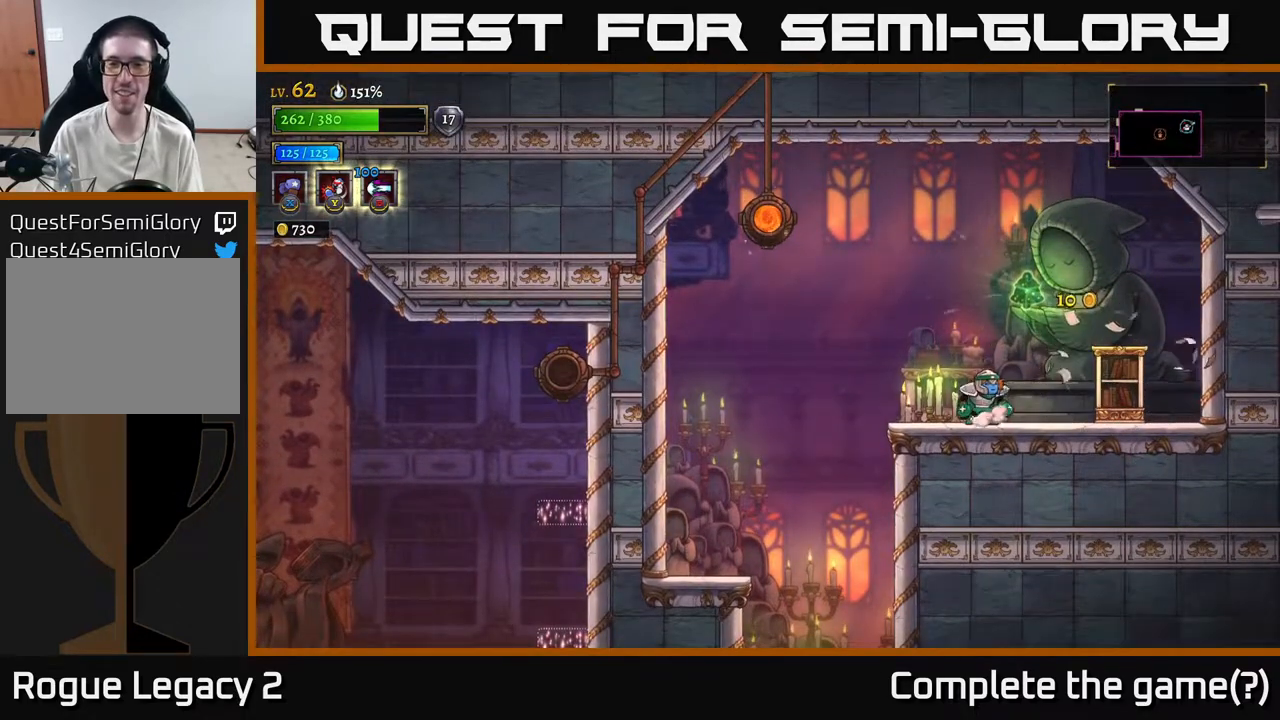
{"buttons": [], "left_stick": "center", "right_stick": "center", "events": []}
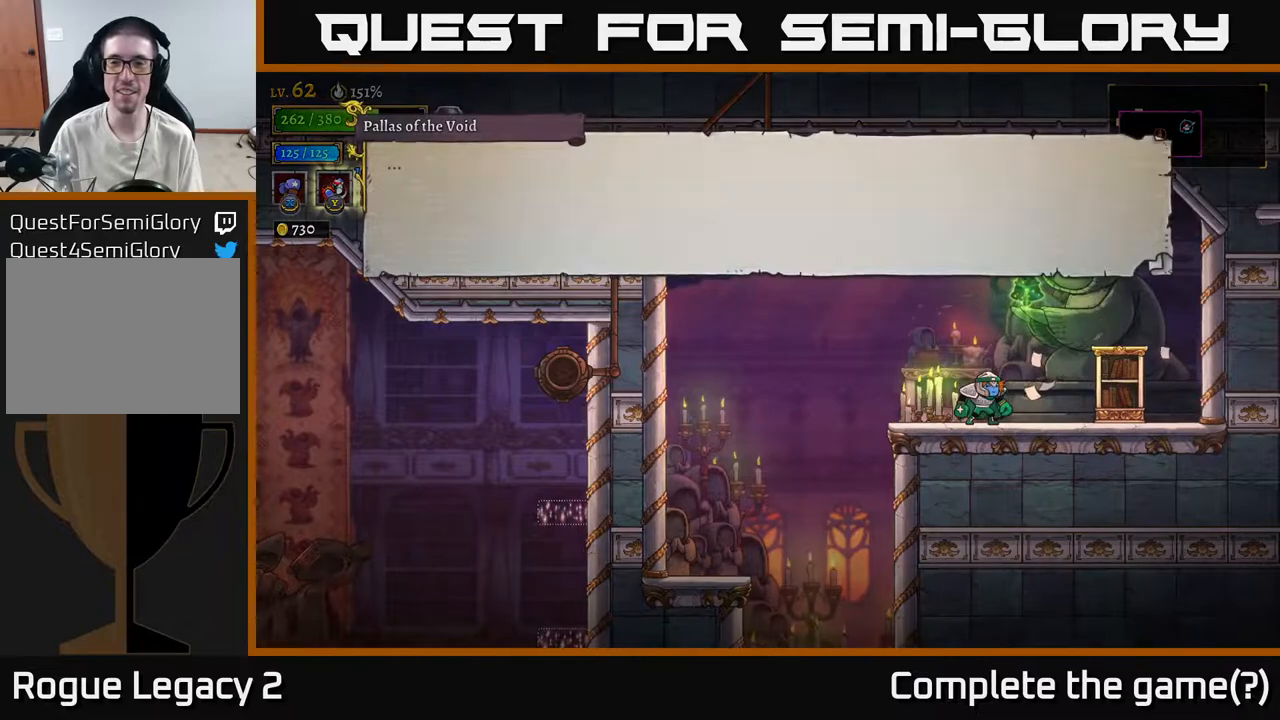
{"buttons": [], "left_stick": "center", "right_stick": "center", "events": []}
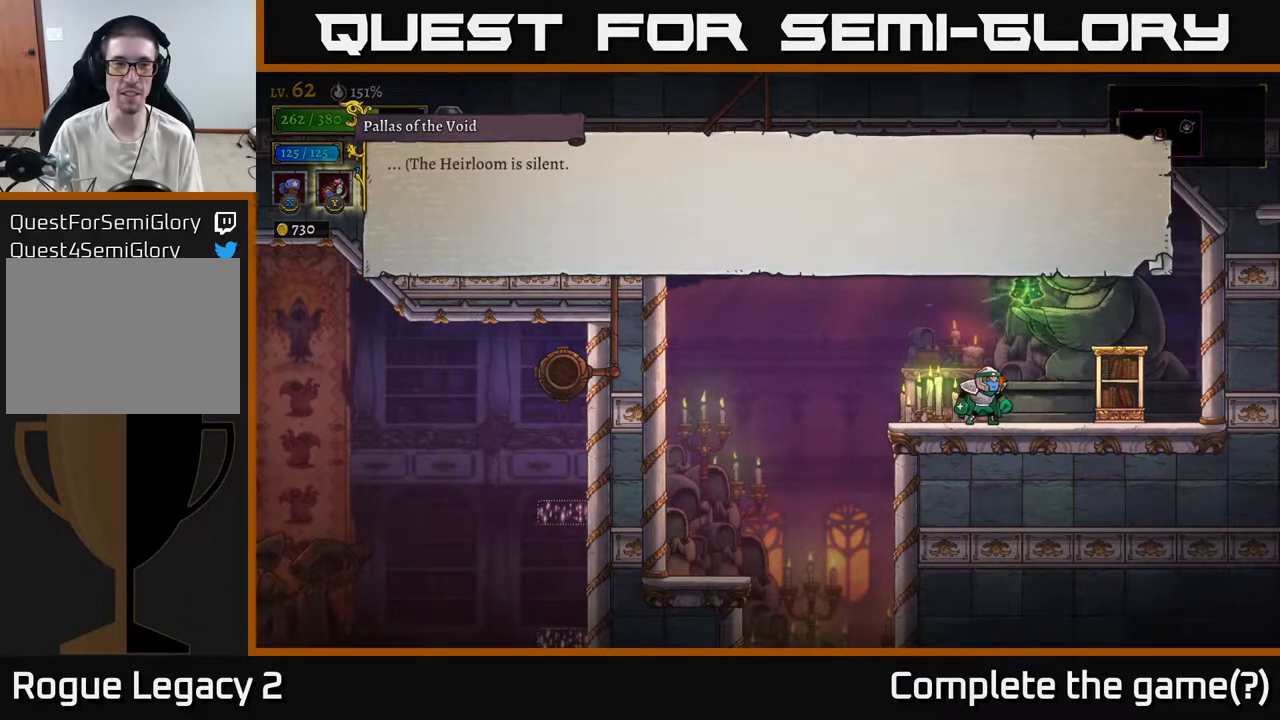
{"buttons": [], "left_stick": "center", "right_stick": "center", "events": []}
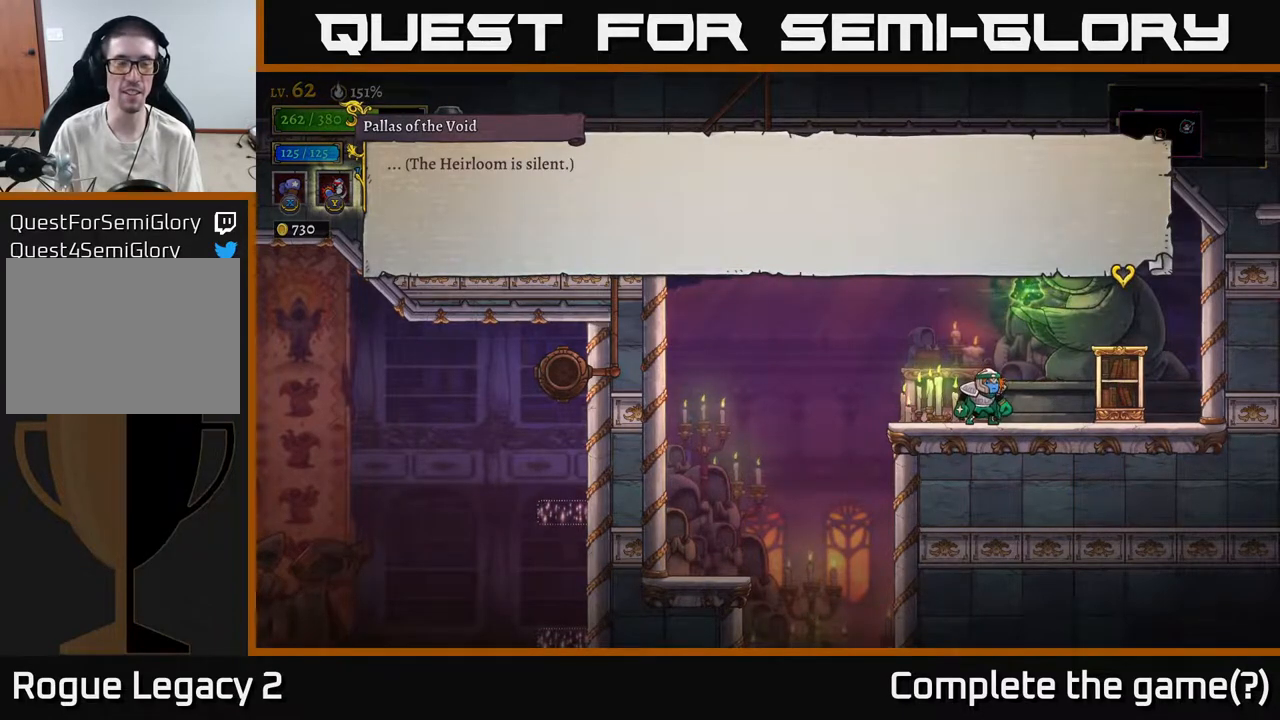
{"buttons": ["A"], "left_stick": "center", "right_stick": "center", "events": [[350, "A", "down"]]}
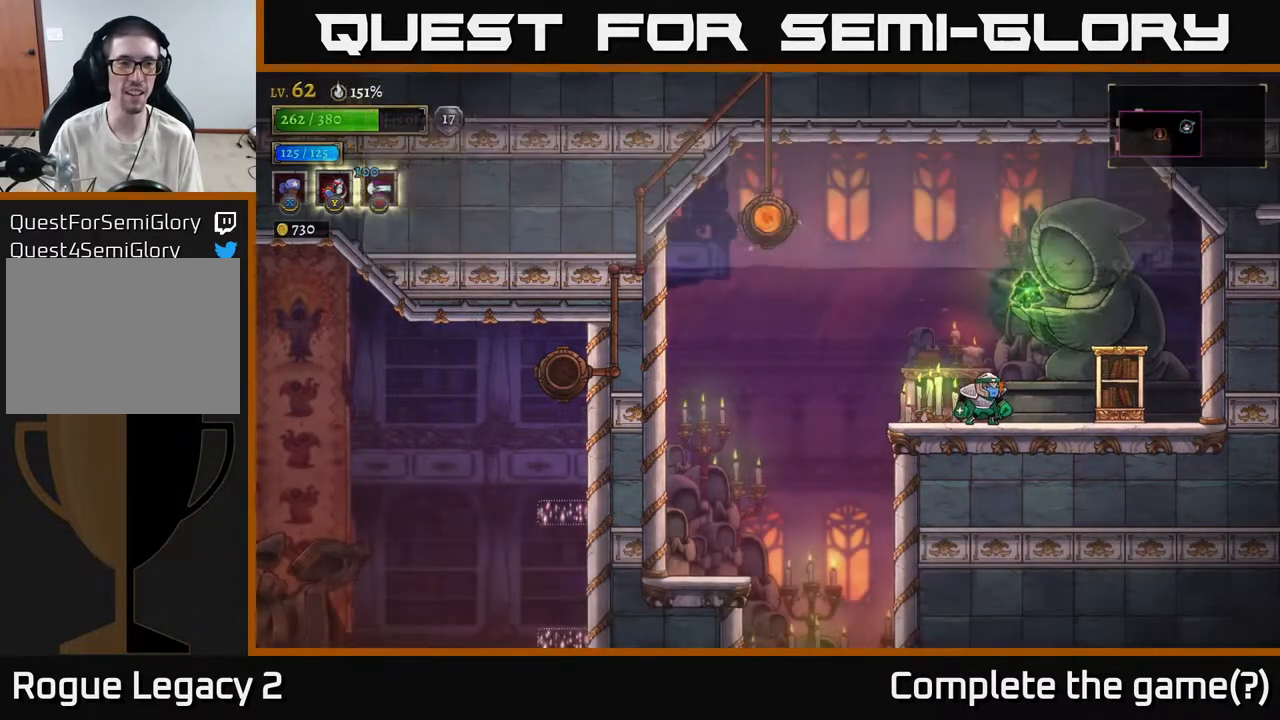
{"buttons": [], "left_stick": "center", "right_stick": "center", "events": [[17, "A", "up"]]}
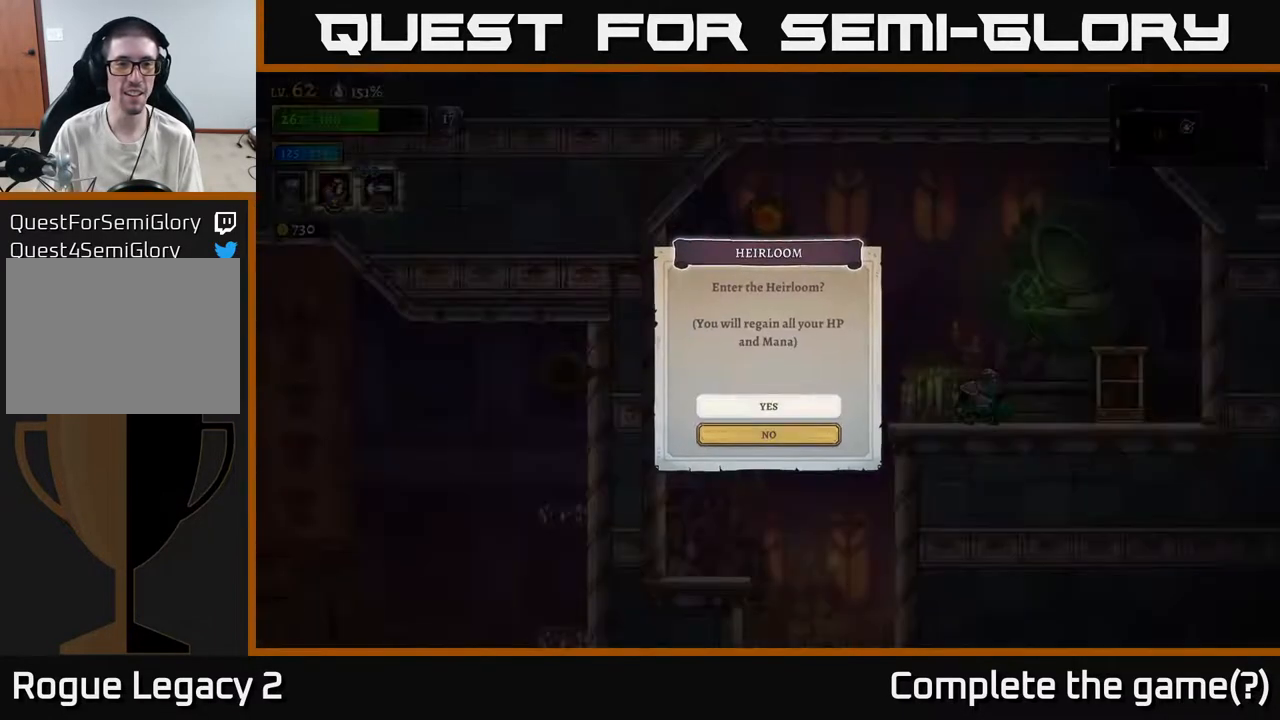
{"buttons": [], "left_stick": "center", "right_stick": "center", "events": []}
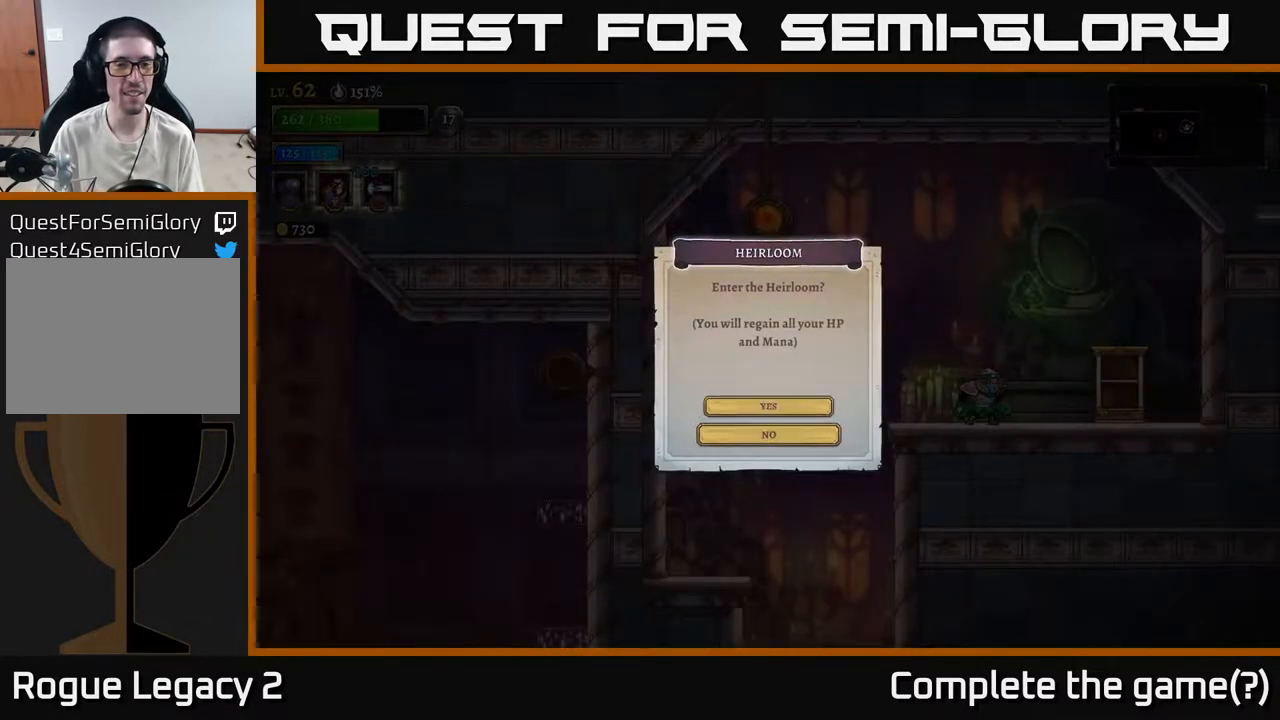
{"buttons": [], "left_stick": "center", "right_stick": "center", "events": [[33, "A", "down"], [133, "A", "up"]]}
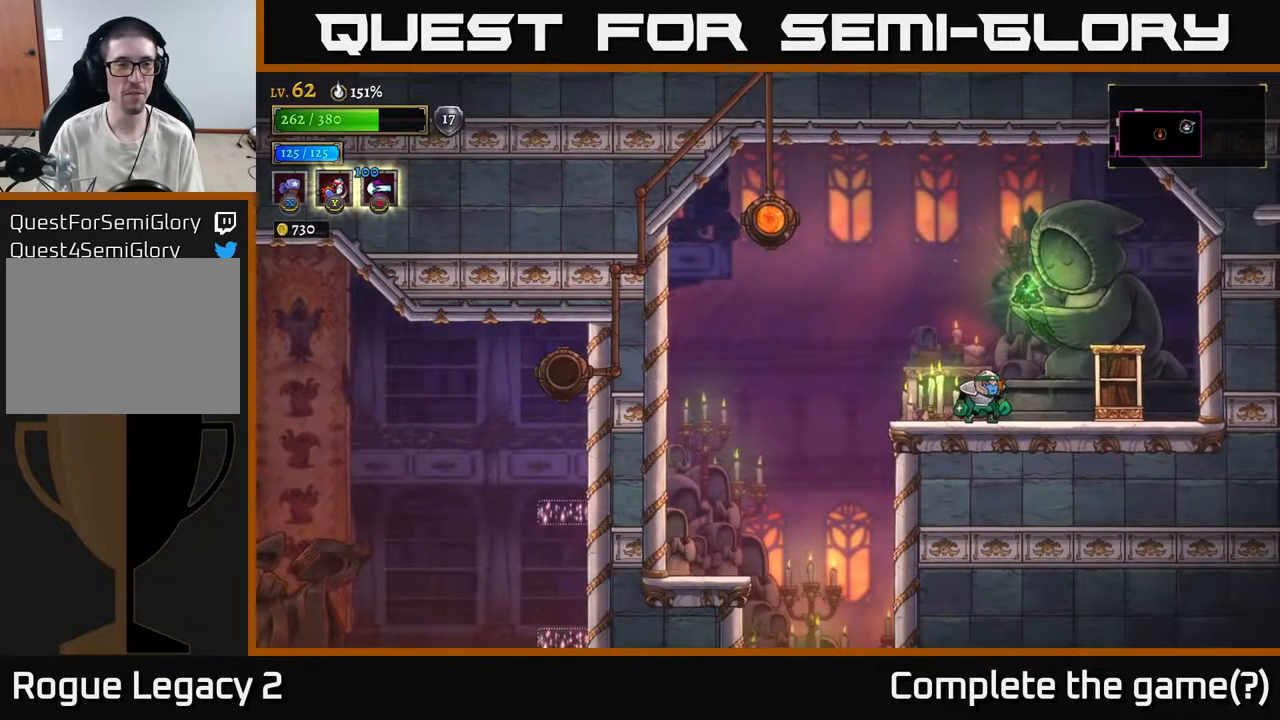
{"buttons": [], "left_stick": "center", "right_stick": "center", "events": []}
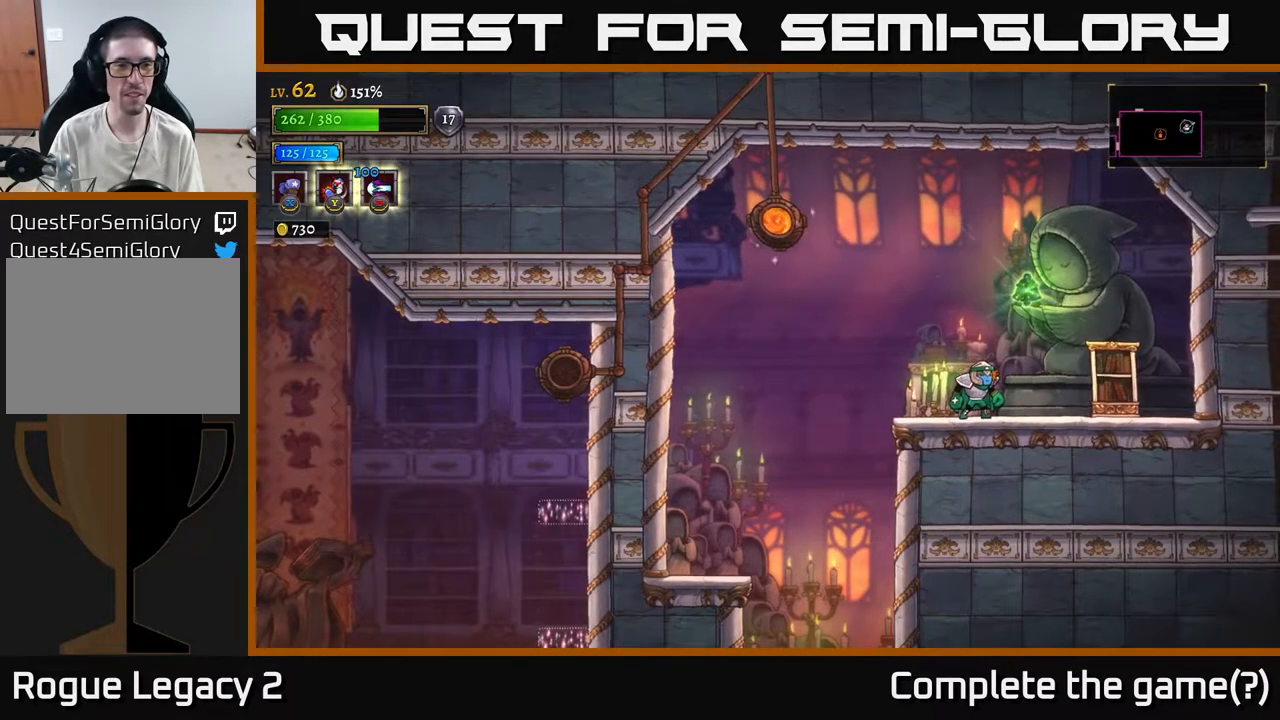
{"buttons": [], "left_stick": "center", "right_stick": "center", "events": []}
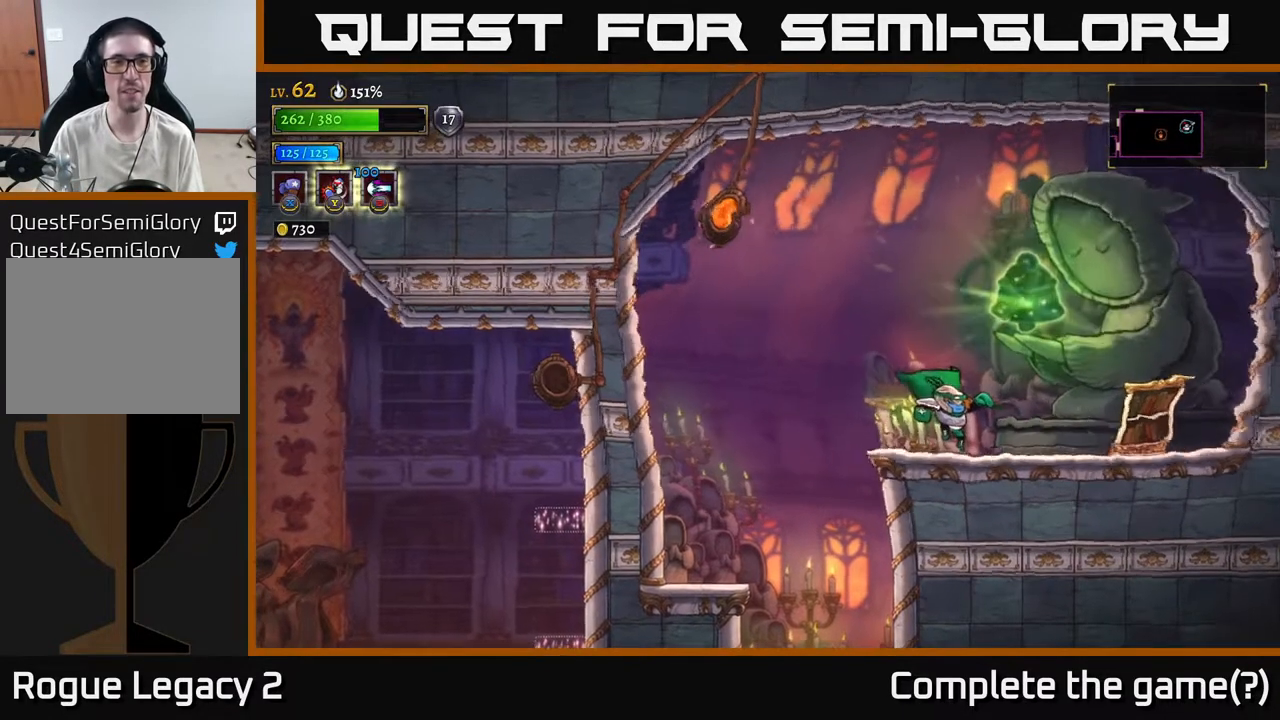
{"buttons": [], "left_stick": "center", "right_stick": "center", "events": []}
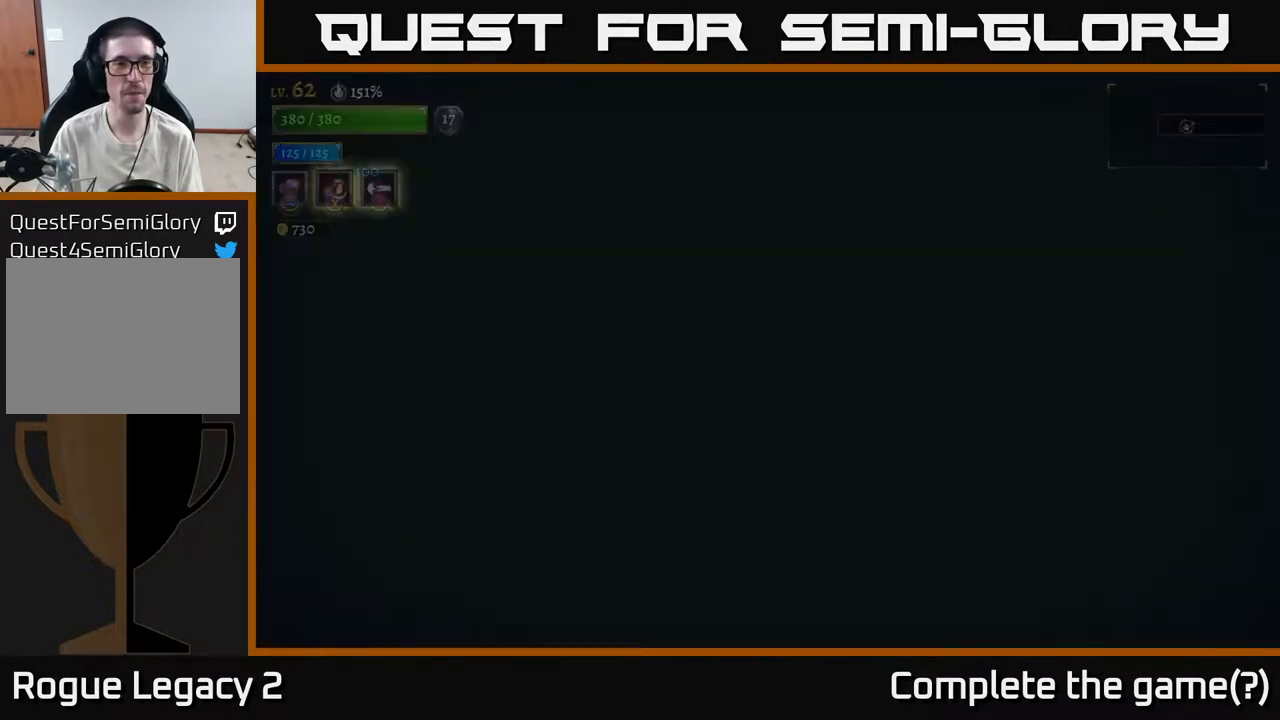
{"buttons": [], "left_stick": "center", "right_stick": "center", "events": []}
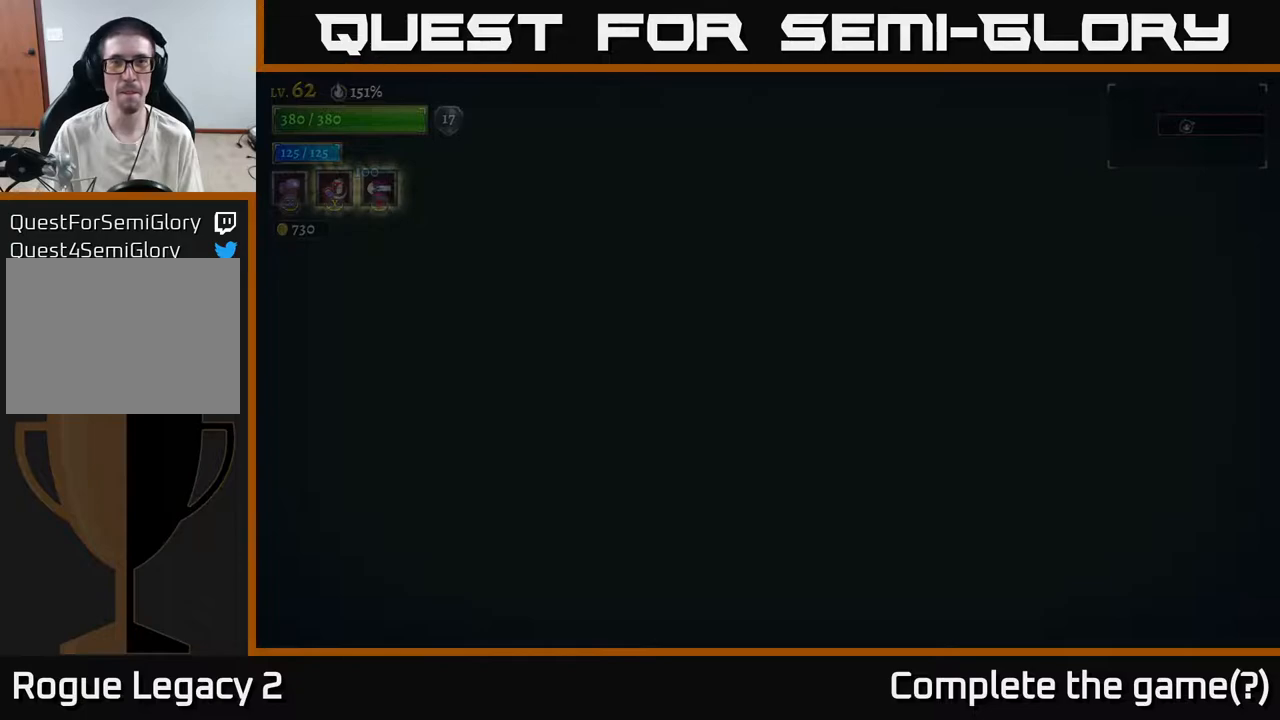
{"buttons": [], "left_stick": "center", "right_stick": "center", "events": []}
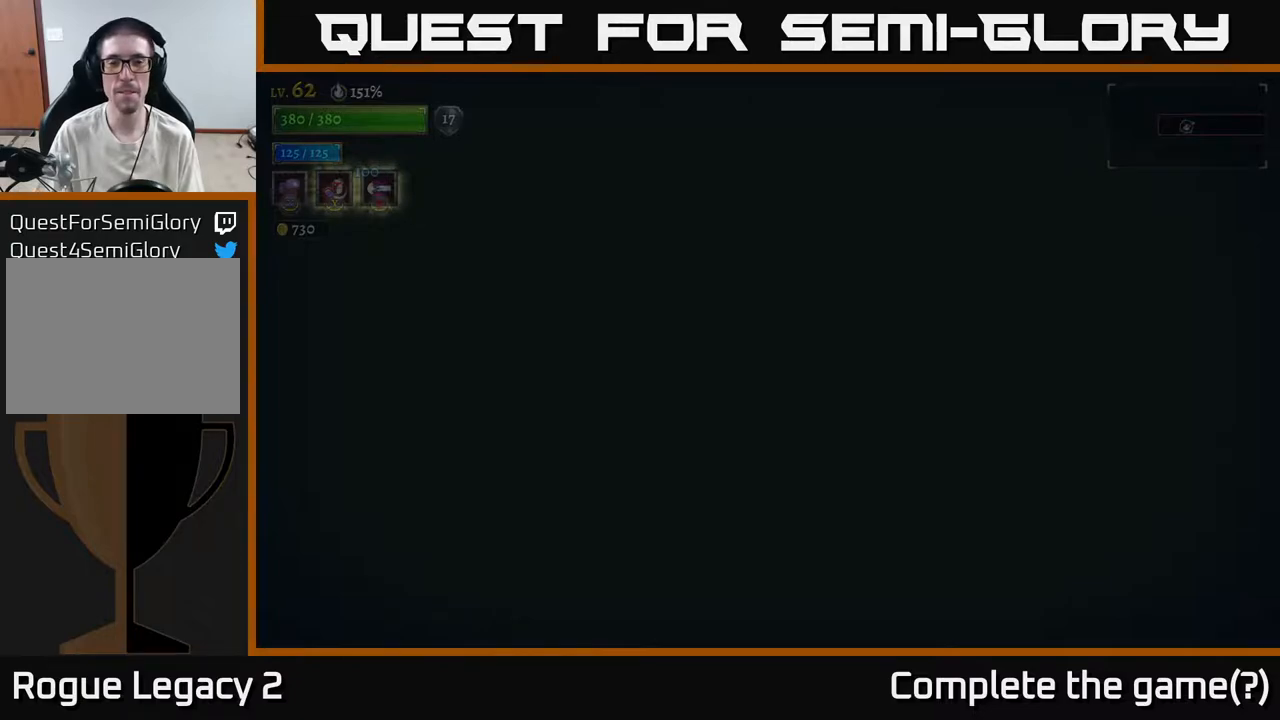
{"buttons": [], "left_stick": "center", "right_stick": "center", "events": []}
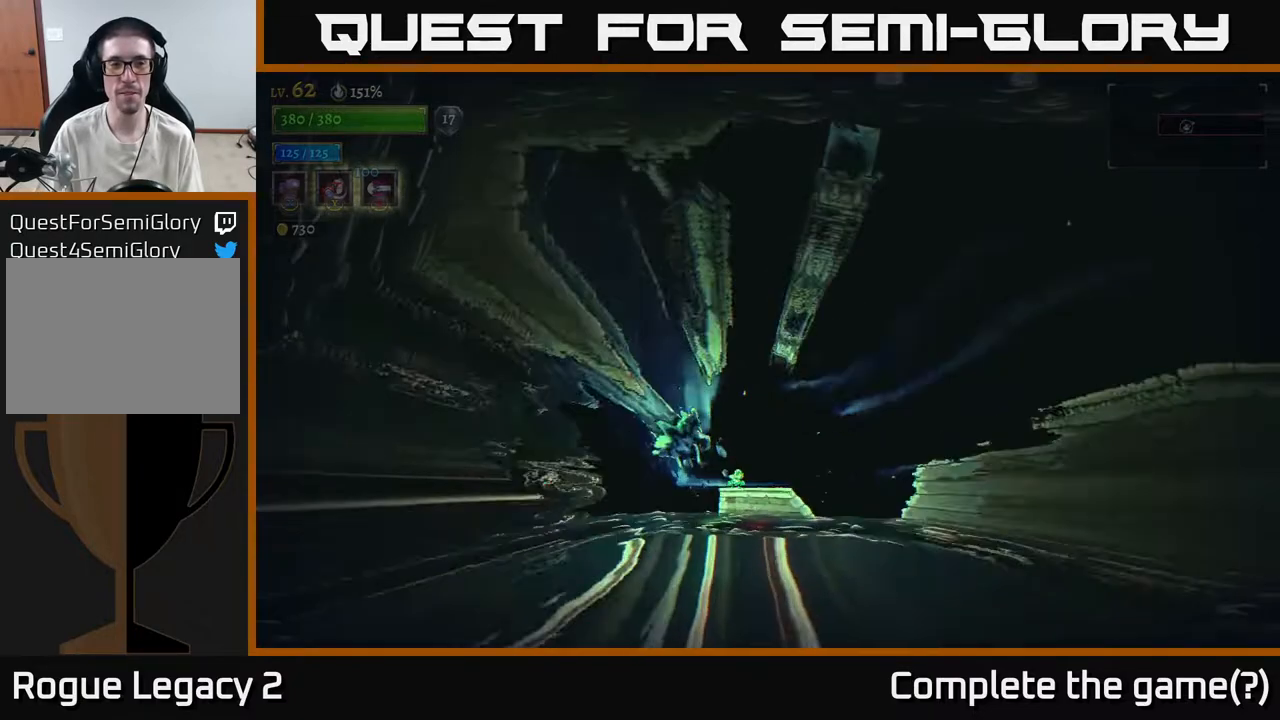
{"buttons": [], "left_stick": "center", "right_stick": "center", "events": []}